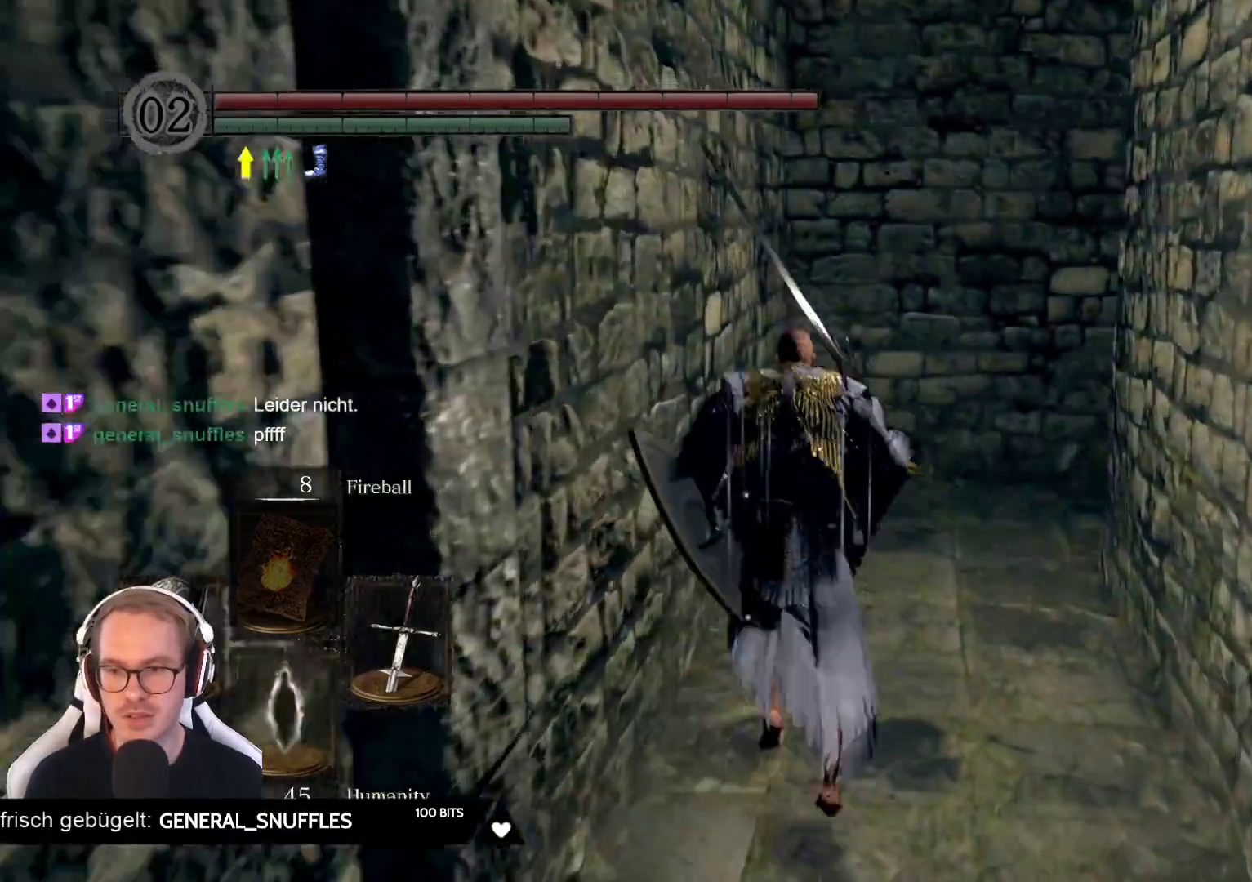
Gameplay with a controller (Xbox layout); each line is a JSON object with the inputs held at the frame after it. "events" lists button and stick changes between this image and that frame as [ms after this image, input, new state], when the widget could be followed in between. Not read: L3 START Z.
{"buttons": [], "left_stick": "up", "right_stick": "center", "events": [[217, "right_stick", "down-right"], [433, "right_stick", "center"]]}
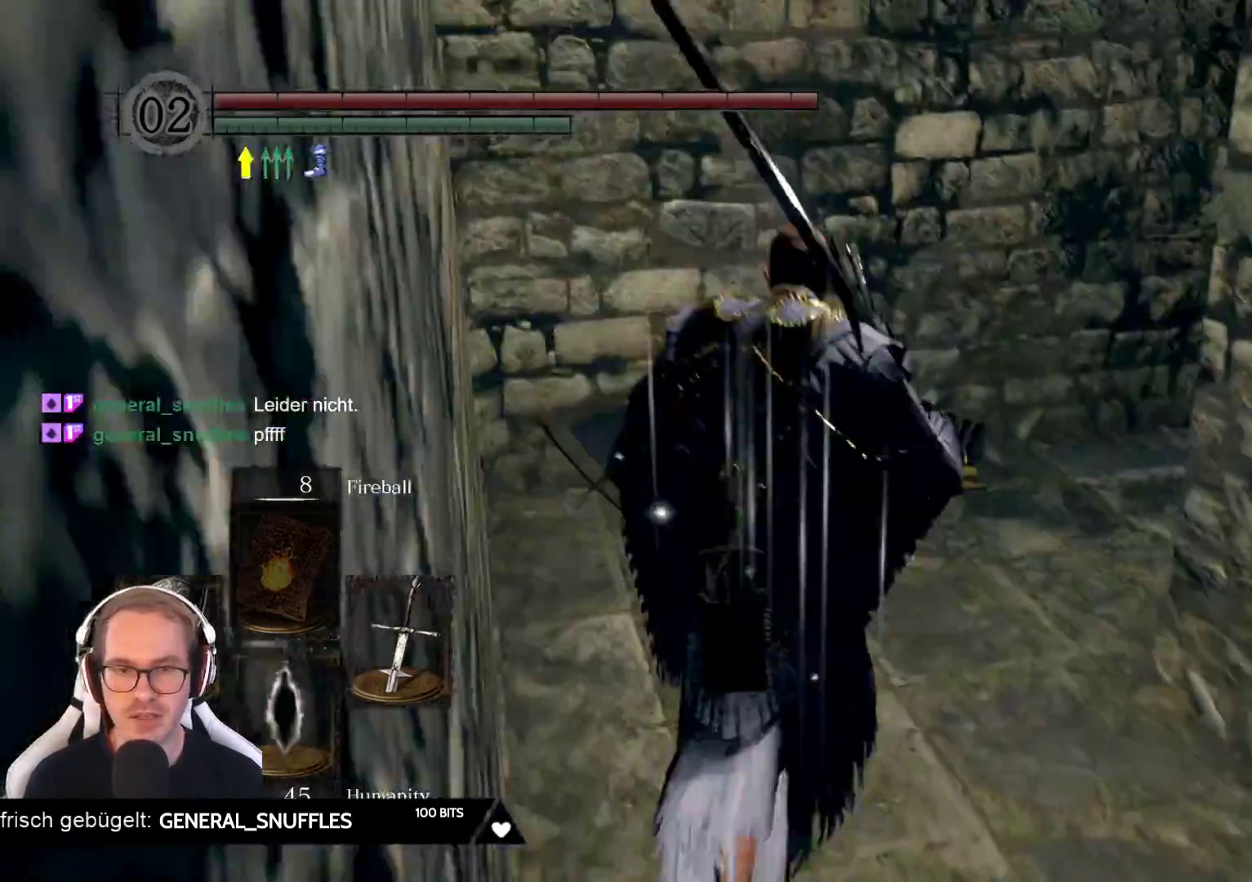
{"buttons": [], "left_stick": "up", "right_stick": "center", "events": [[117, "right_stick", "right"], [500, "right_stick", "center"]]}
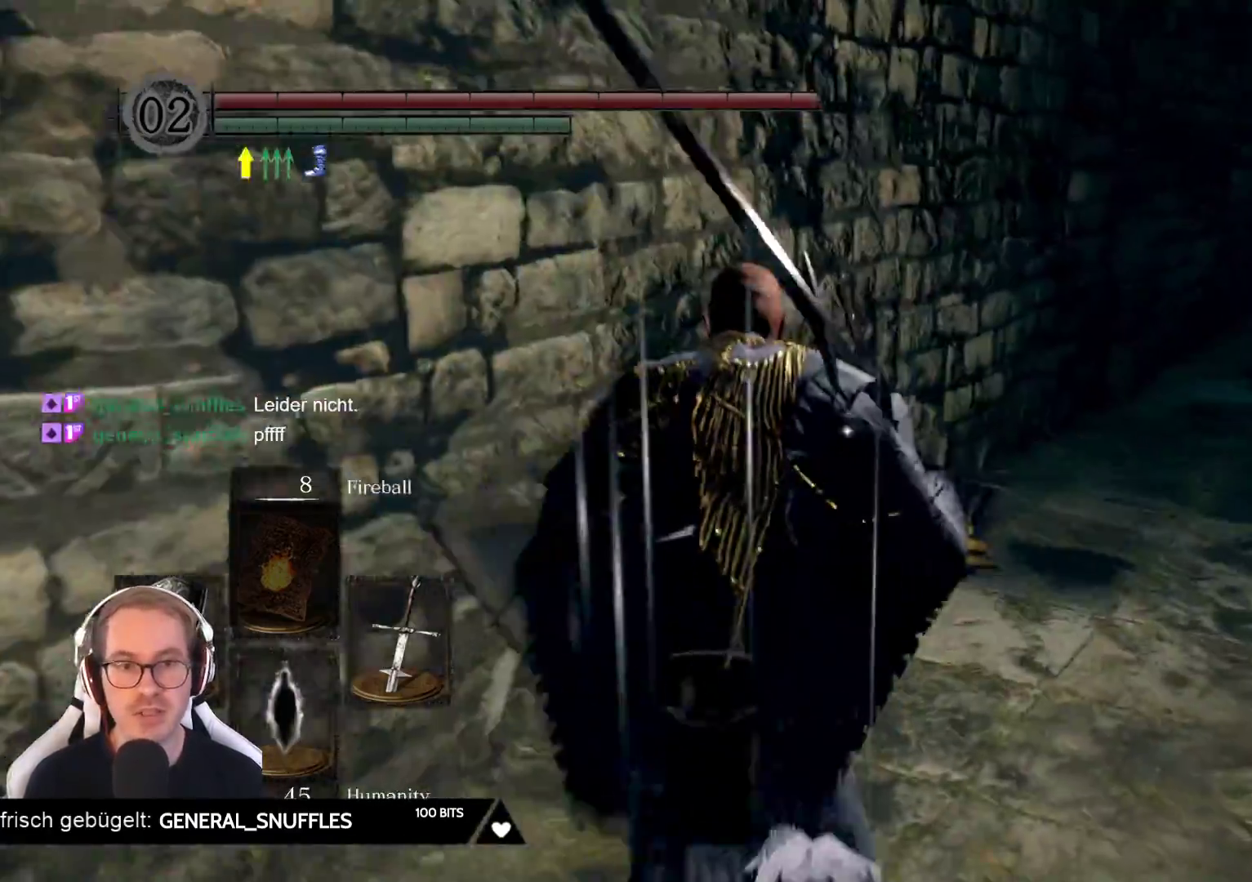
{"buttons": [], "left_stick": "up", "right_stick": "center", "events": [[133, "right_stick", "right"], [433, "right_stick", "center"]]}
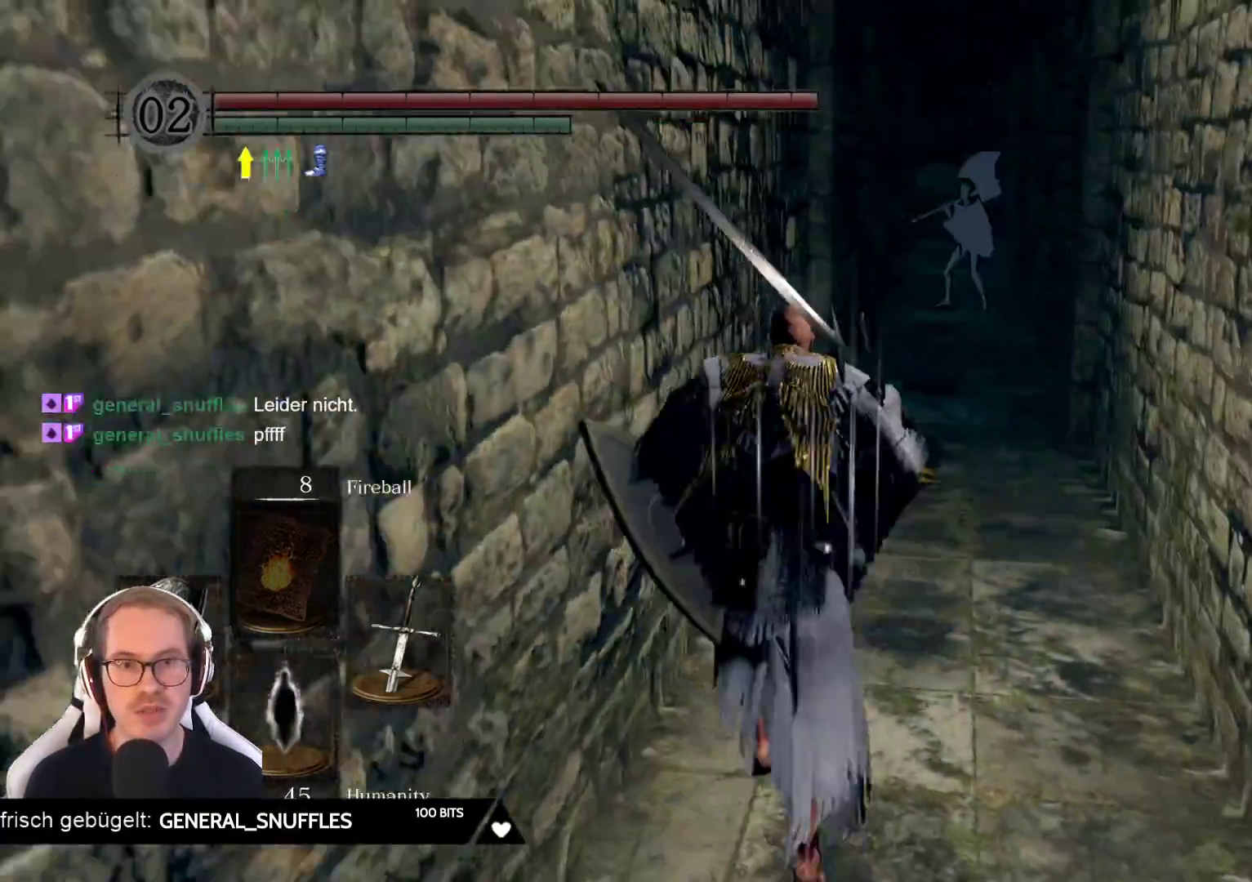
{"buttons": [], "left_stick": "up", "right_stick": "center", "events": [[200, "right_stick", "right"], [367, "right_stick", "center"]]}
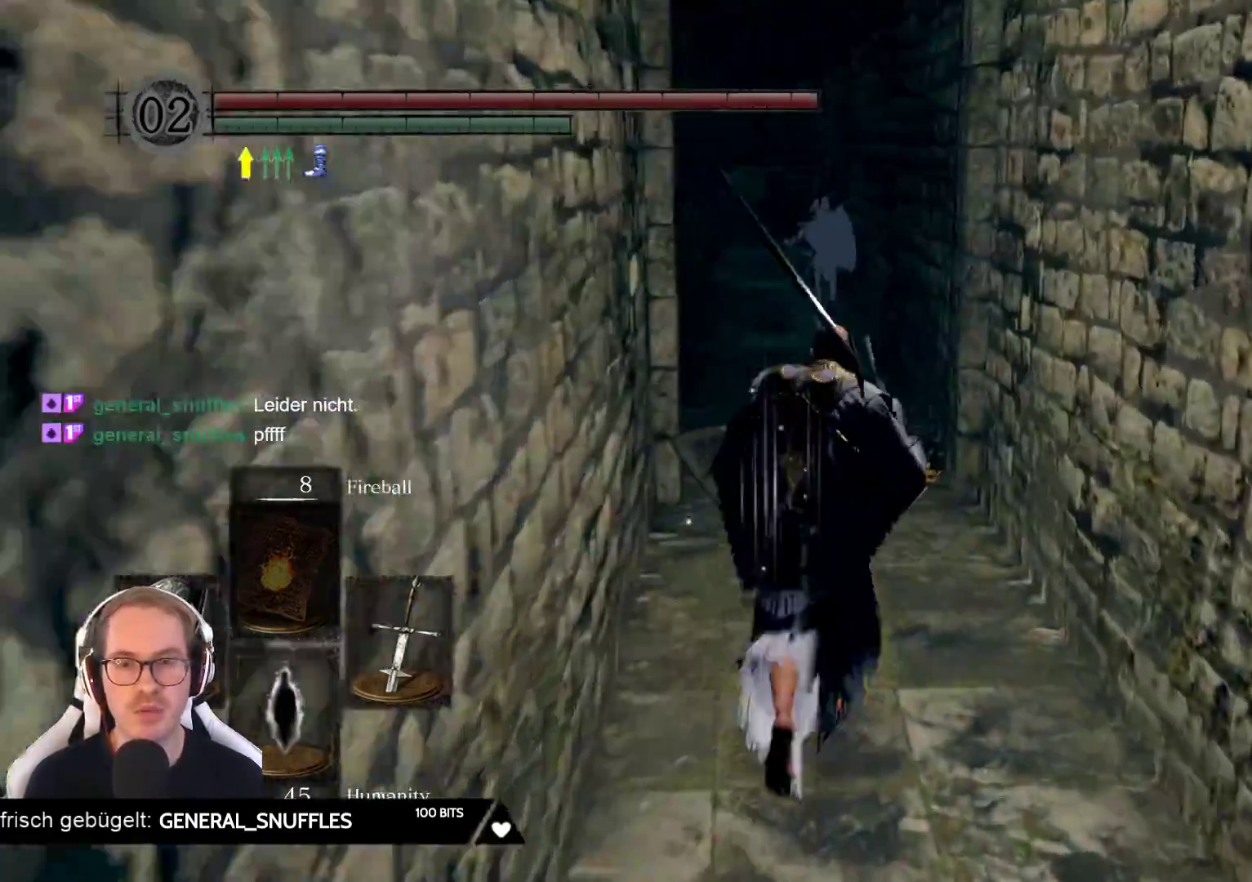
{"buttons": [], "left_stick": "up", "right_stick": "center", "events": []}
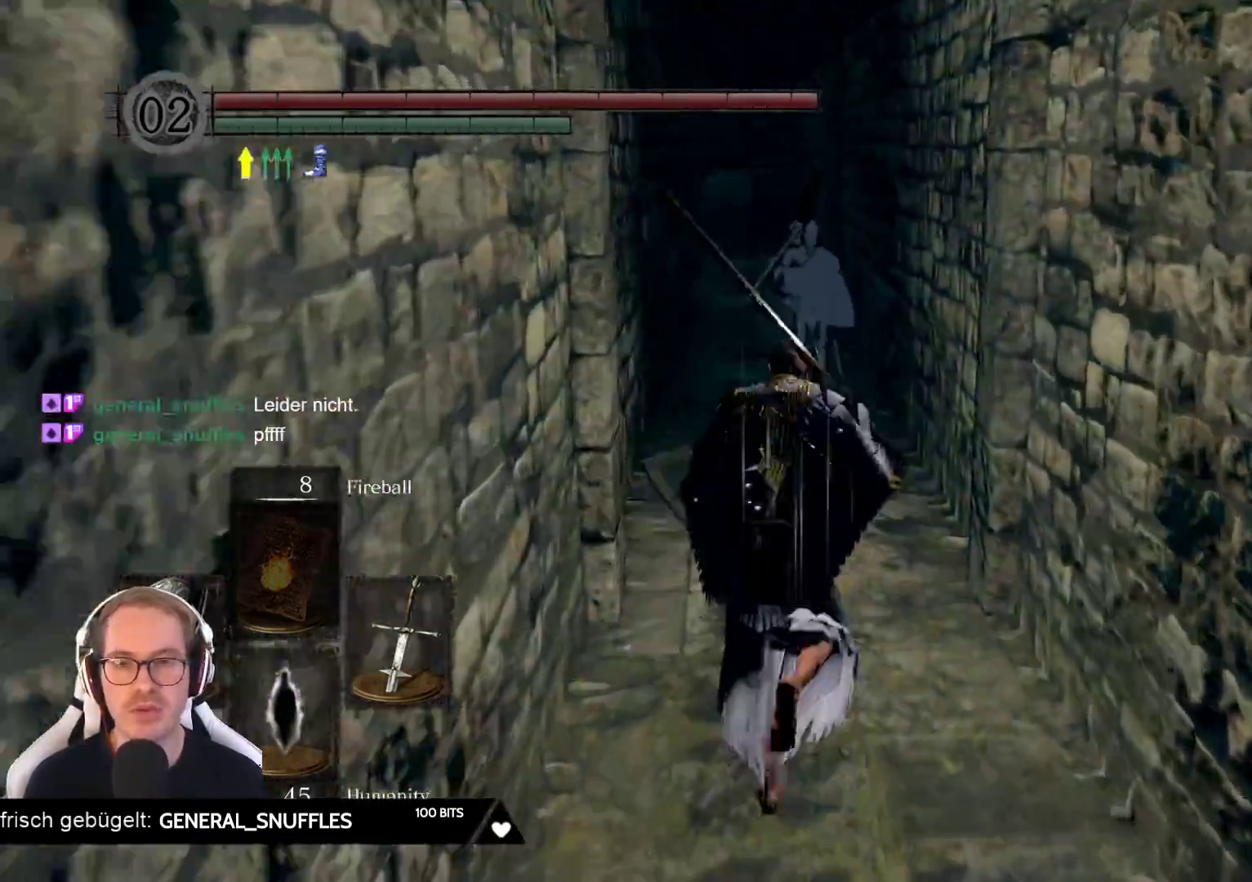
{"buttons": ["B"], "left_stick": "up", "right_stick": "center", "events": [[300, "B", "down"]]}
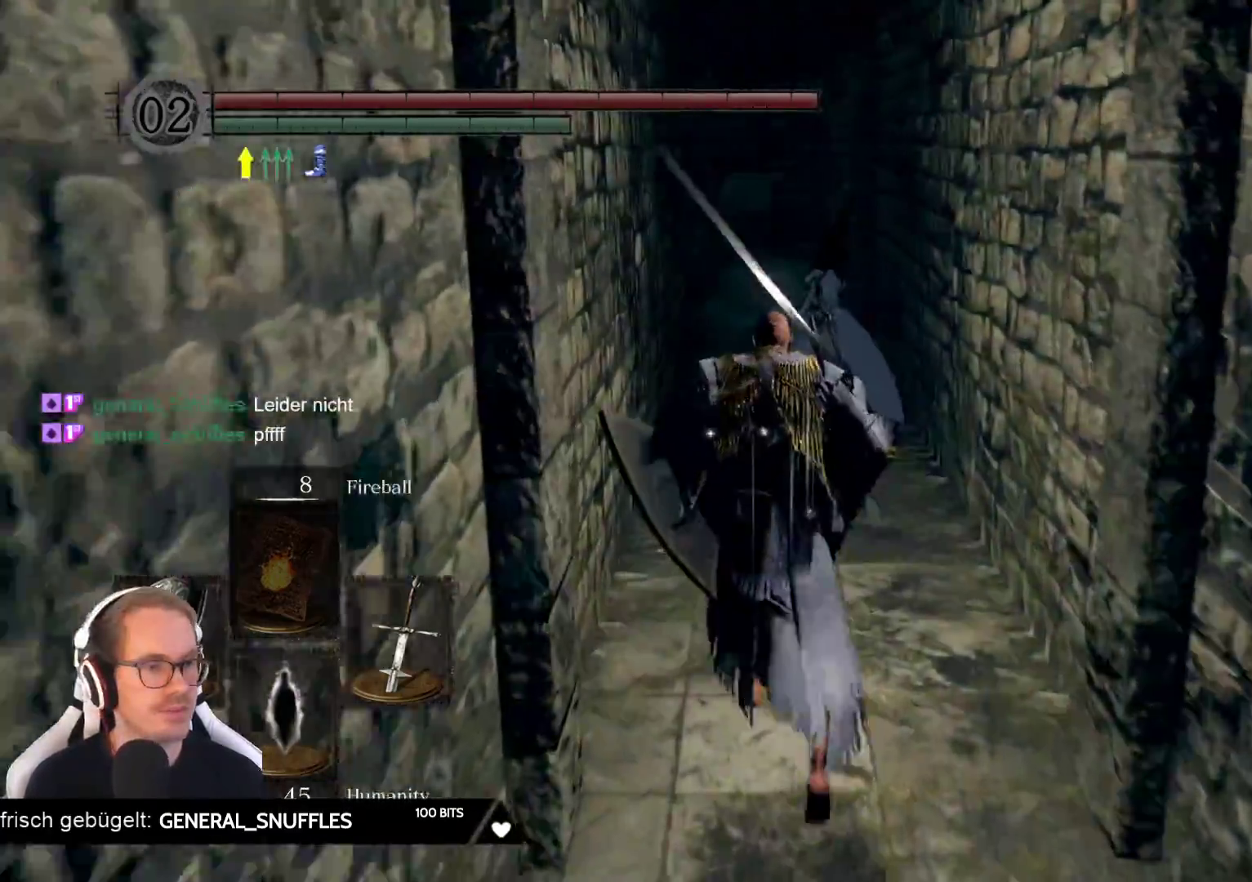
{"buttons": ["B"], "left_stick": "up", "right_stick": "center", "events": []}
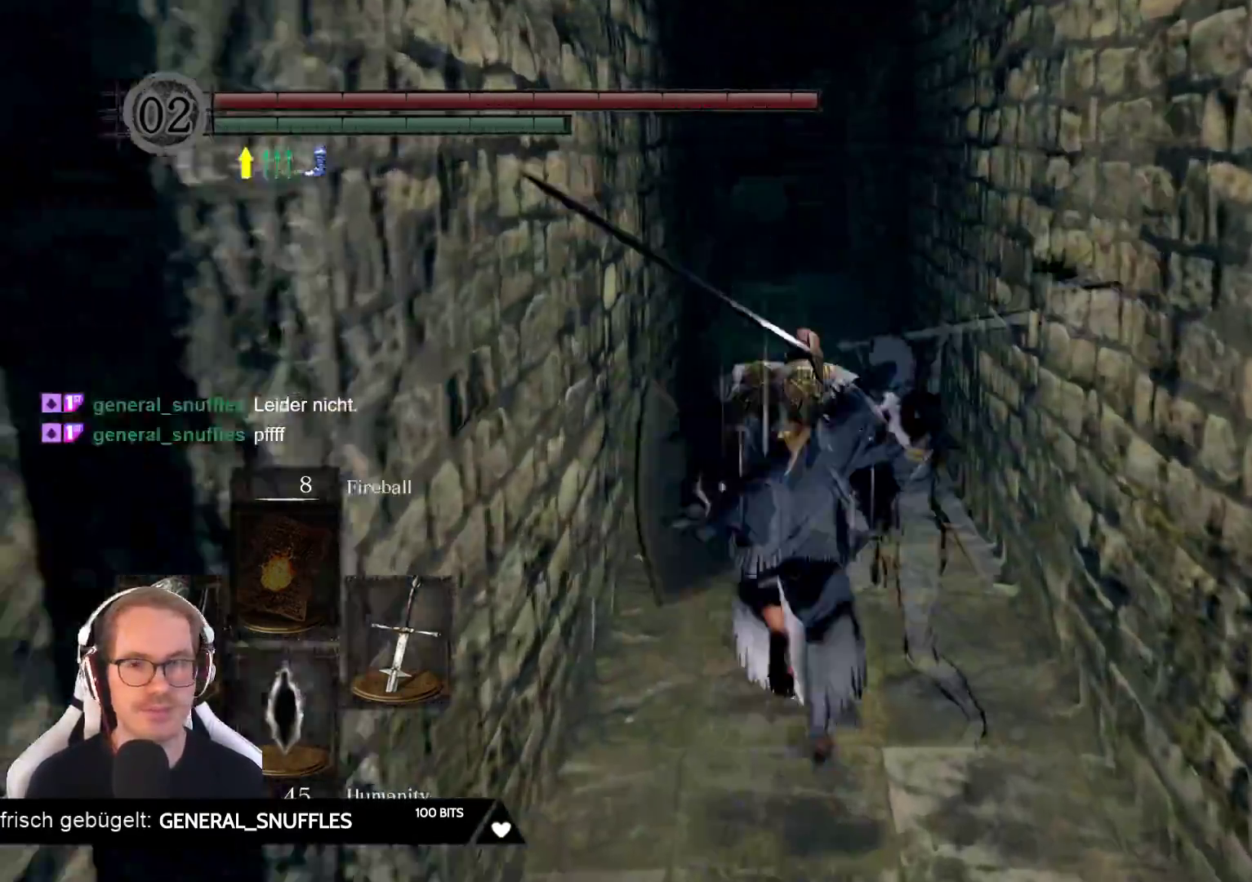
{"buttons": ["B"], "left_stick": "up", "right_stick": "center", "events": []}
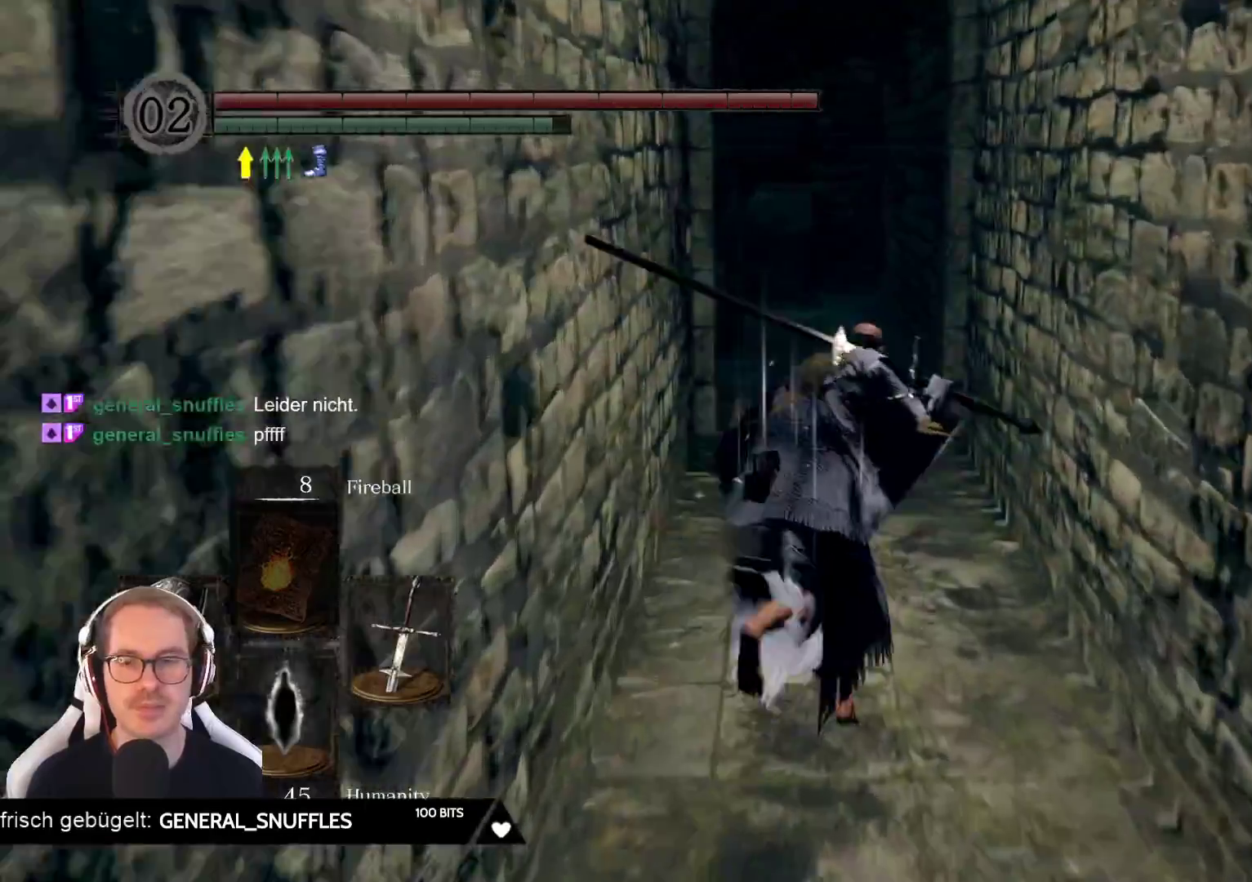
{"buttons": ["B"], "left_stick": "up", "right_stick": "center", "events": []}
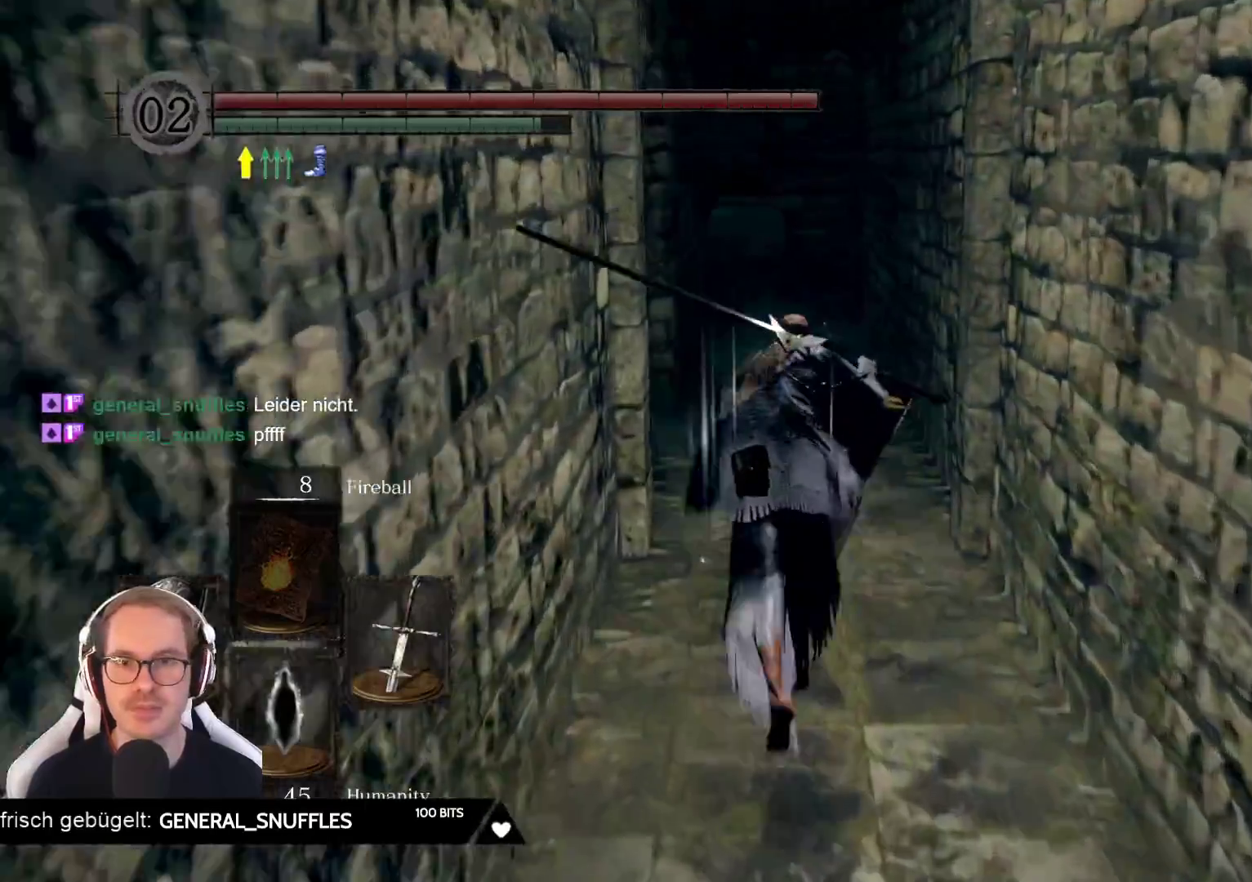
{"buttons": [], "left_stick": "up", "right_stick": "down-left", "events": [[33, "B", "up"], [333, "right_stick", "down-left"]]}
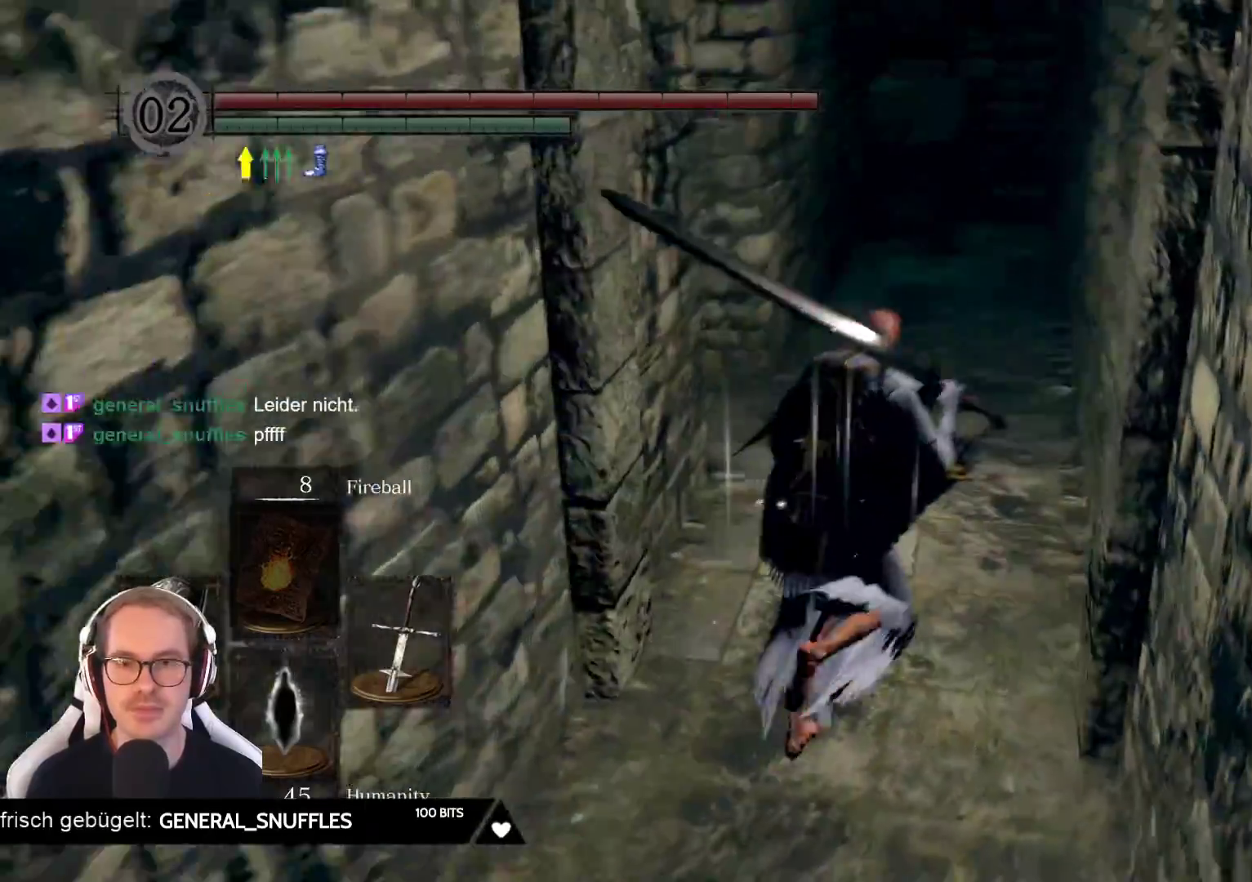
{"buttons": [], "left_stick": "up", "right_stick": "down-left", "events": [[33, "right_stick", "center"], [333, "right_stick", "left"], [400, "right_stick", "down-left"]]}
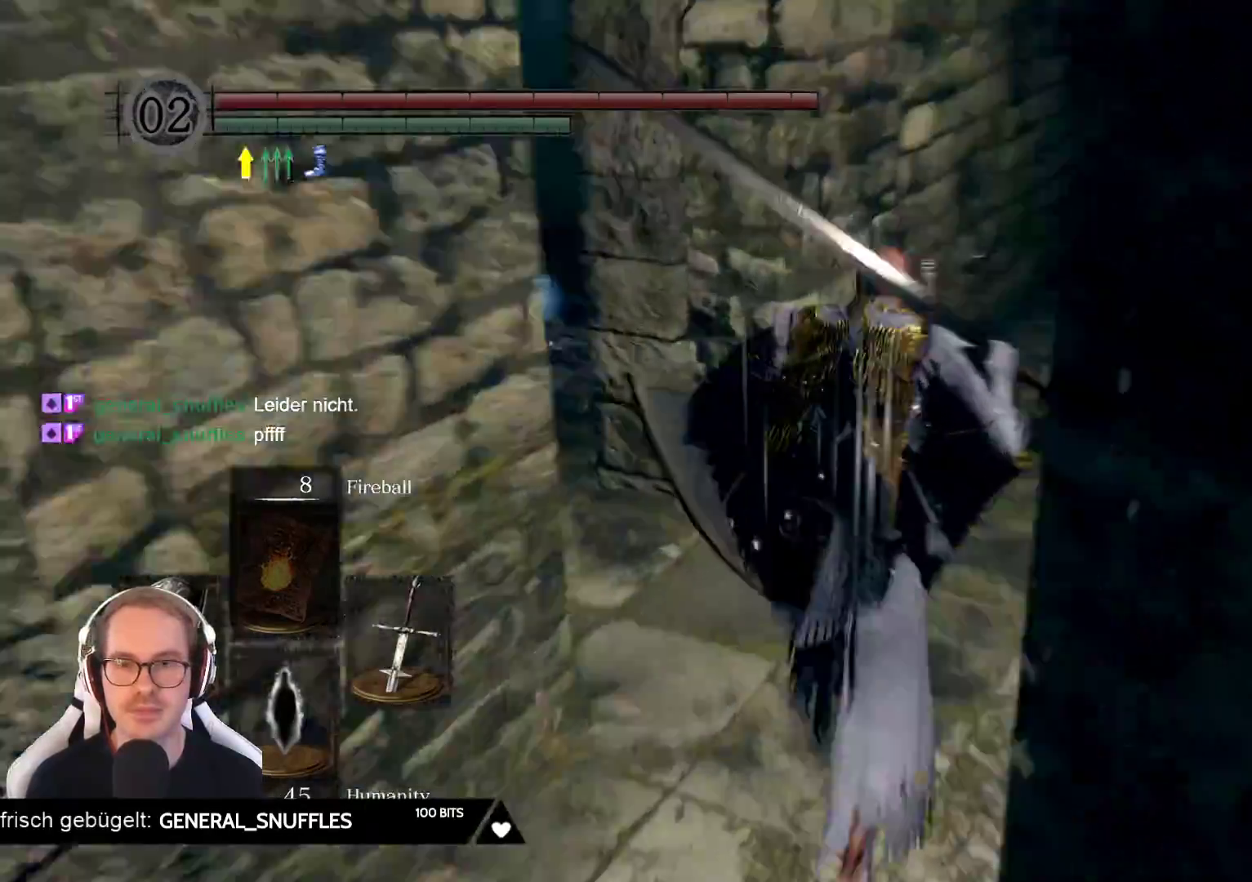
{"buttons": [], "left_stick": "up", "right_stick": "down-left", "events": [[183, "right_stick", "center"], [333, "right_stick", "down-left"]]}
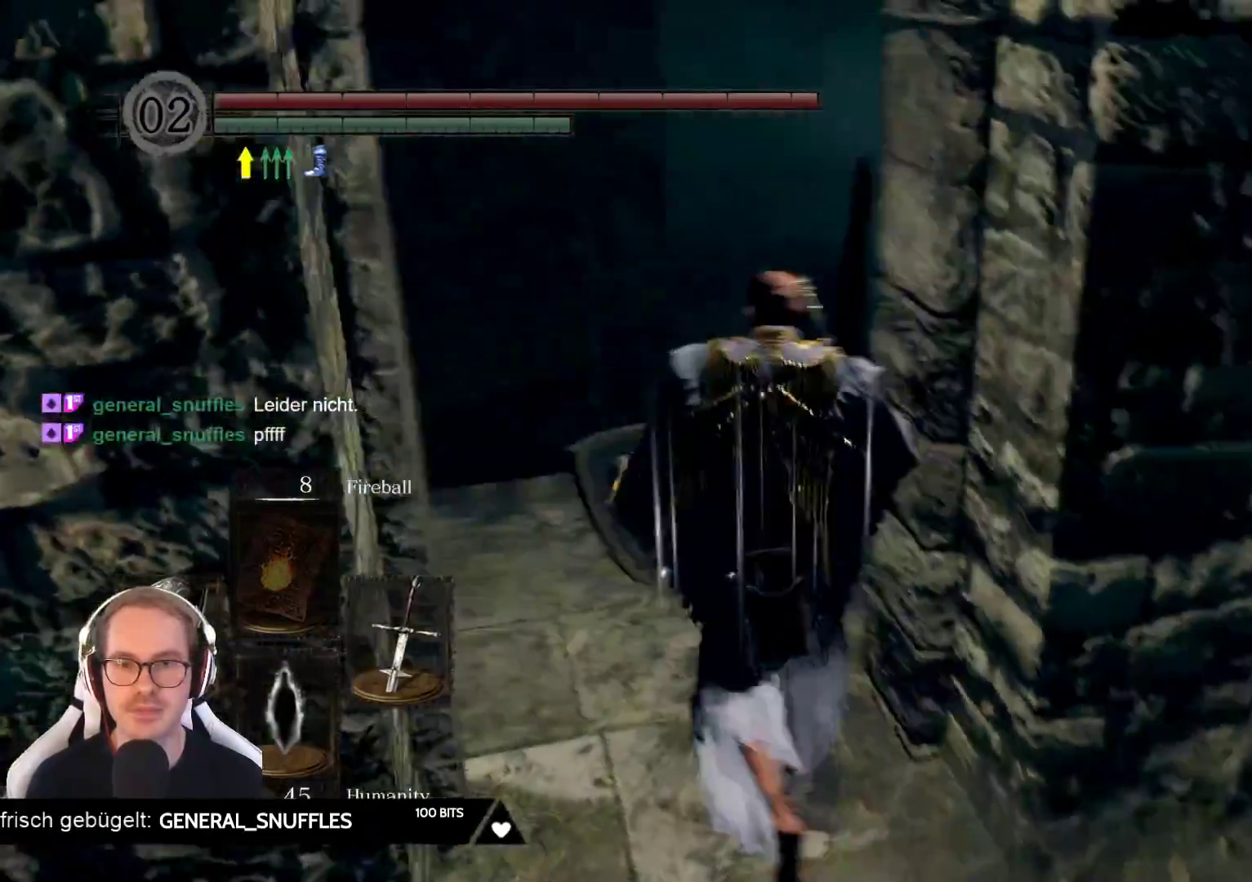
{"buttons": [], "left_stick": "center", "right_stick": "left", "events": [[67, "right_stick", "center"], [150, "right_stick", "left"], [367, "left_stick", "center"]]}
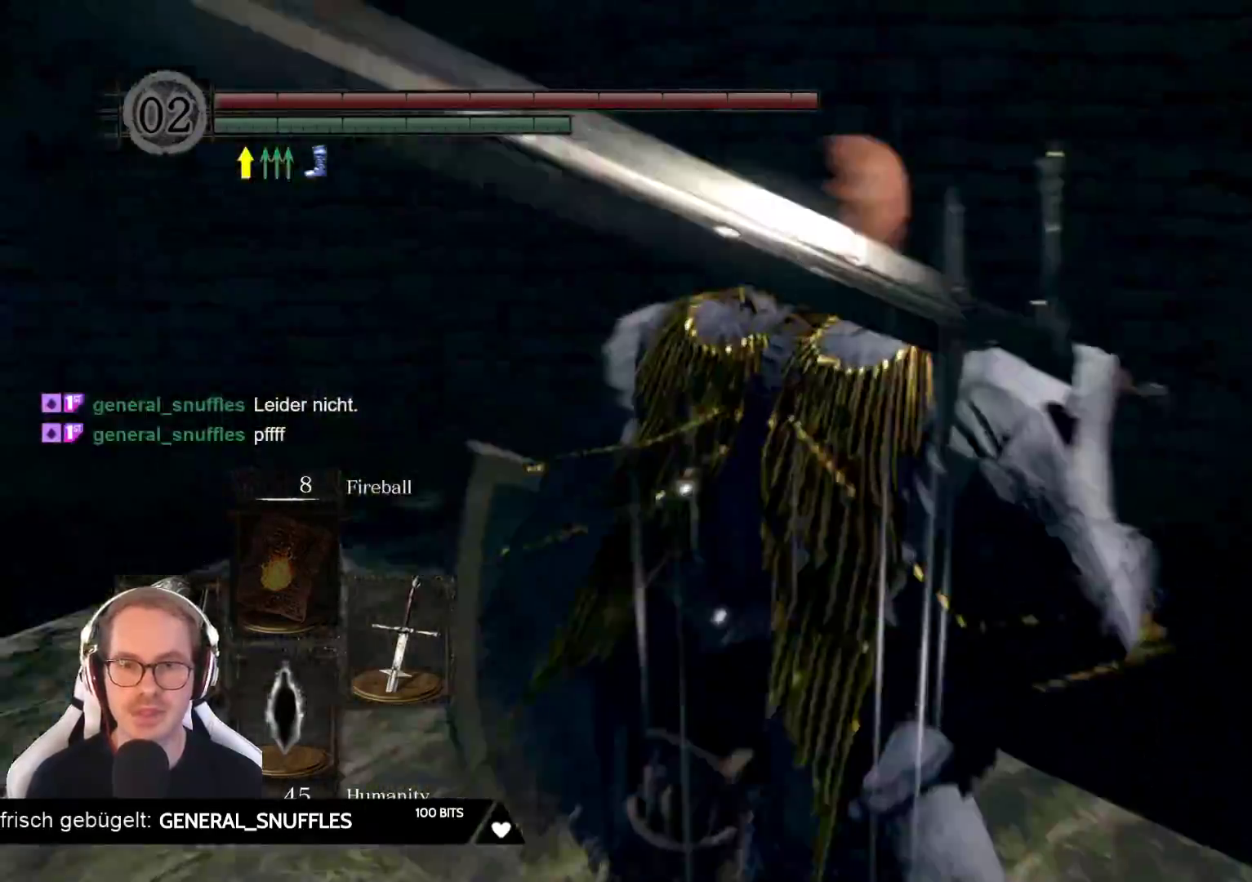
{"buttons": [], "left_stick": "center", "right_stick": "center", "events": [[283, "right_stick", "center"]]}
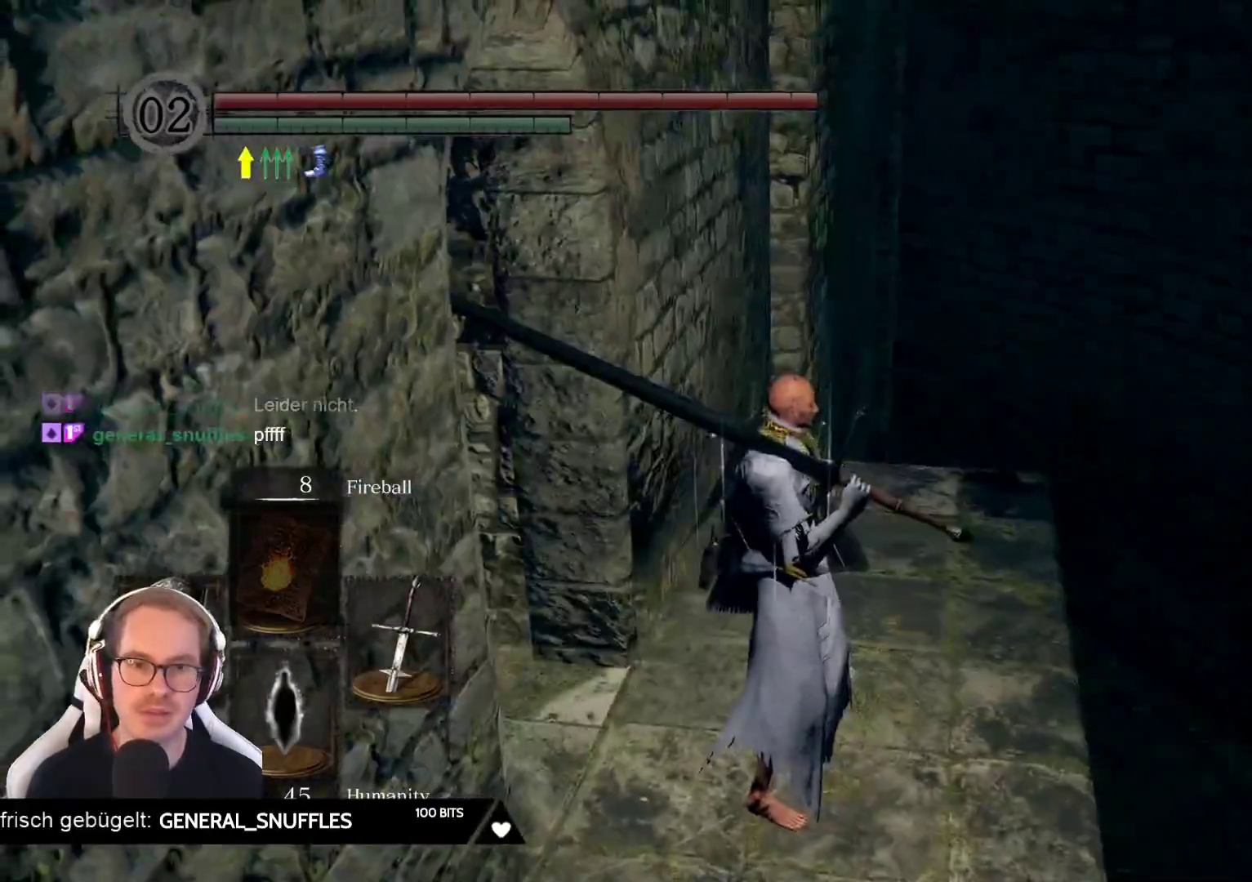
{"buttons": [], "left_stick": "down-left", "right_stick": "left", "events": [[17, "right_stick", "left"], [217, "left_stick", "down-left"]]}
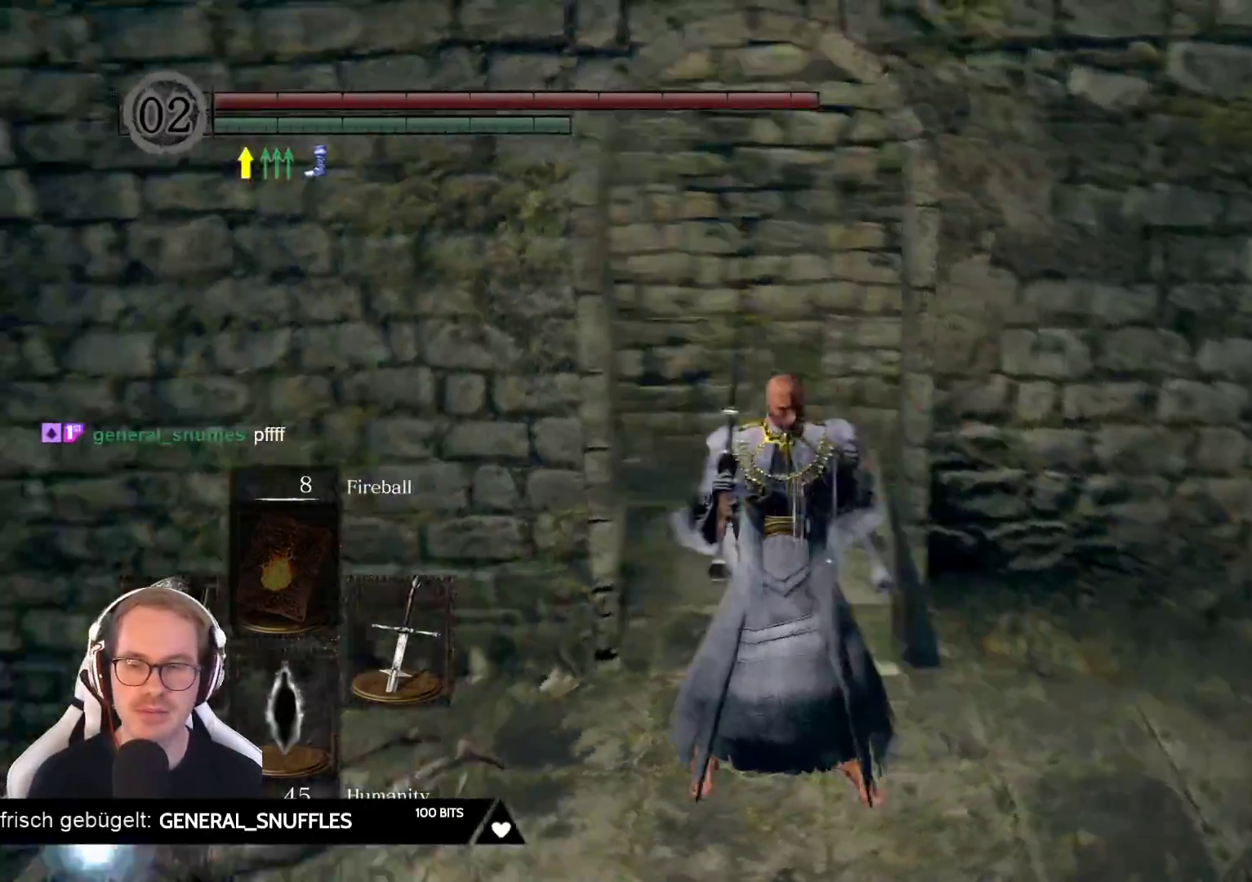
{"buttons": [], "left_stick": "up-left", "right_stick": "center", "events": [[67, "left_stick", "left"], [233, "left_stick", "up-left"], [267, "right_stick", "center"]]}
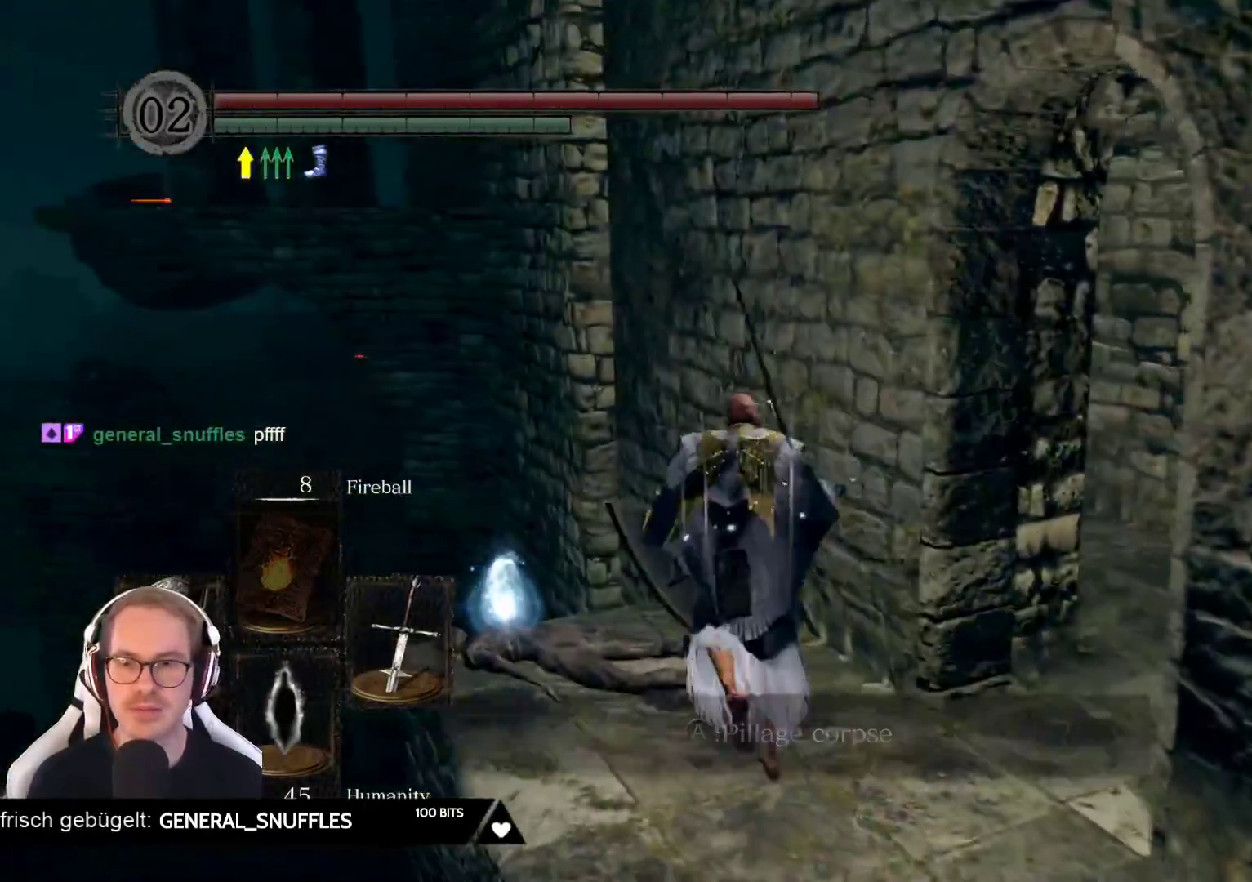
{"buttons": [], "left_stick": "center", "right_stick": "center", "events": [[17, "left_stick", "center"], [300, "A", "down"], [433, "A", "up"]]}
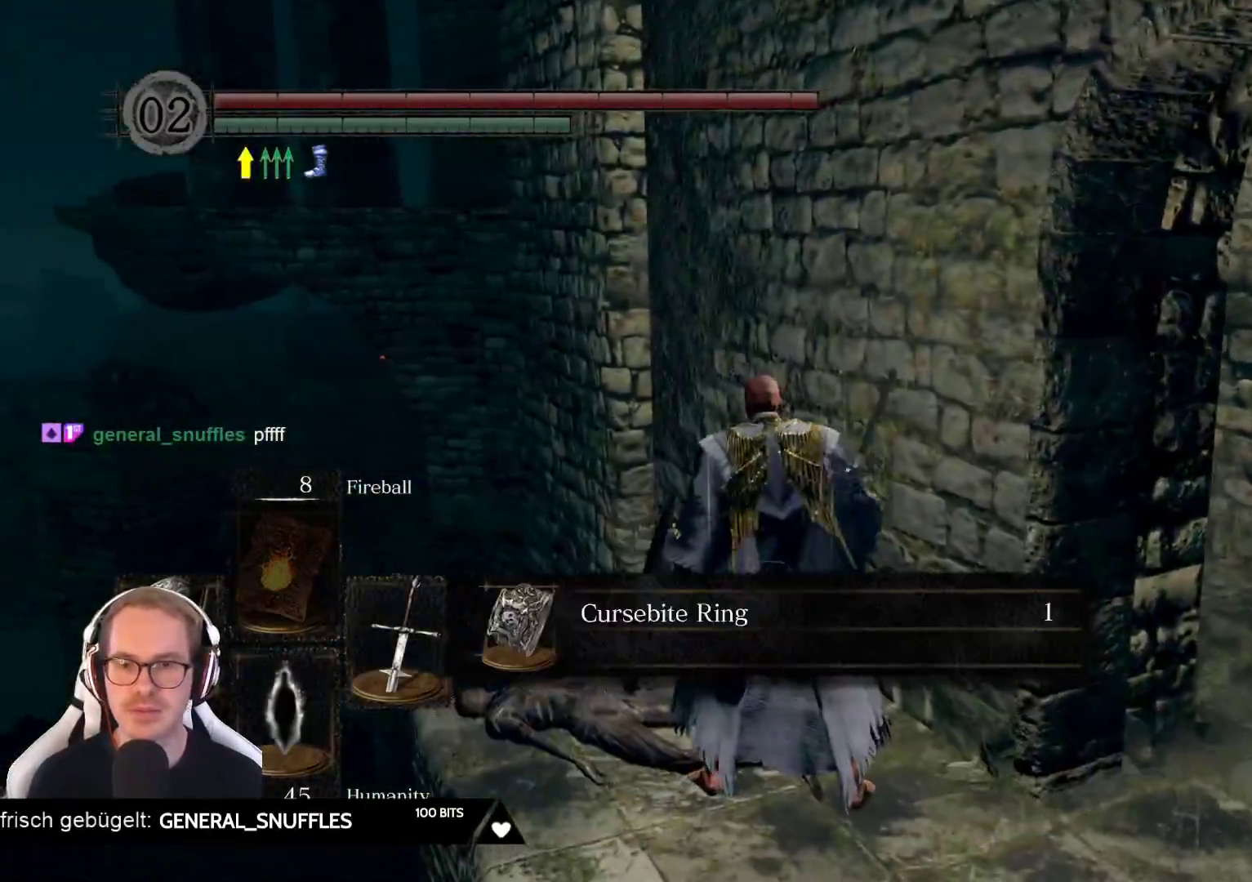
{"buttons": [], "left_stick": "center", "right_stick": "center", "events": []}
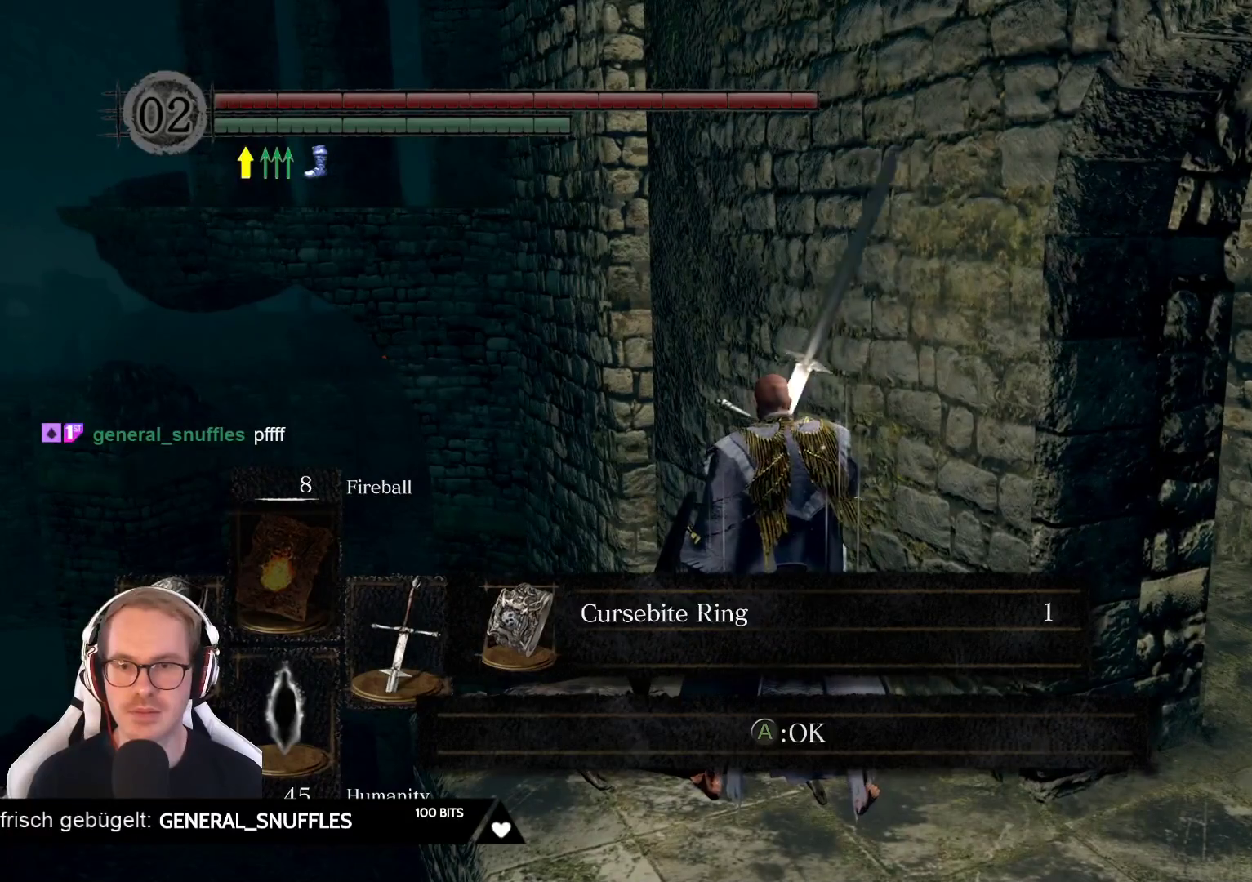
{"buttons": [], "left_stick": "center", "right_stick": "center", "events": []}
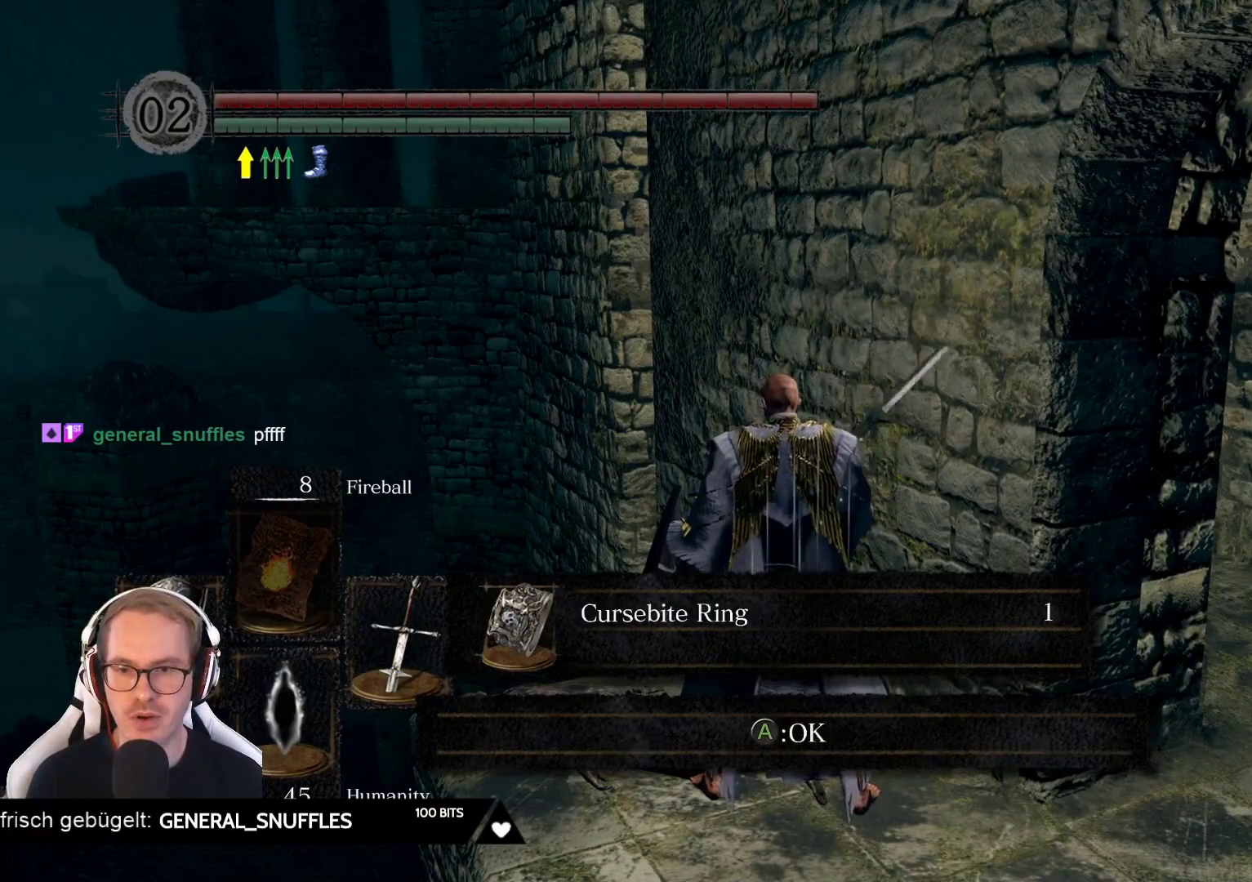
{"buttons": [], "left_stick": "left", "right_stick": "down", "events": [[50, "A", "down"], [167, "A", "up"], [317, "right_stick", "down"], [383, "left_stick", "left"]]}
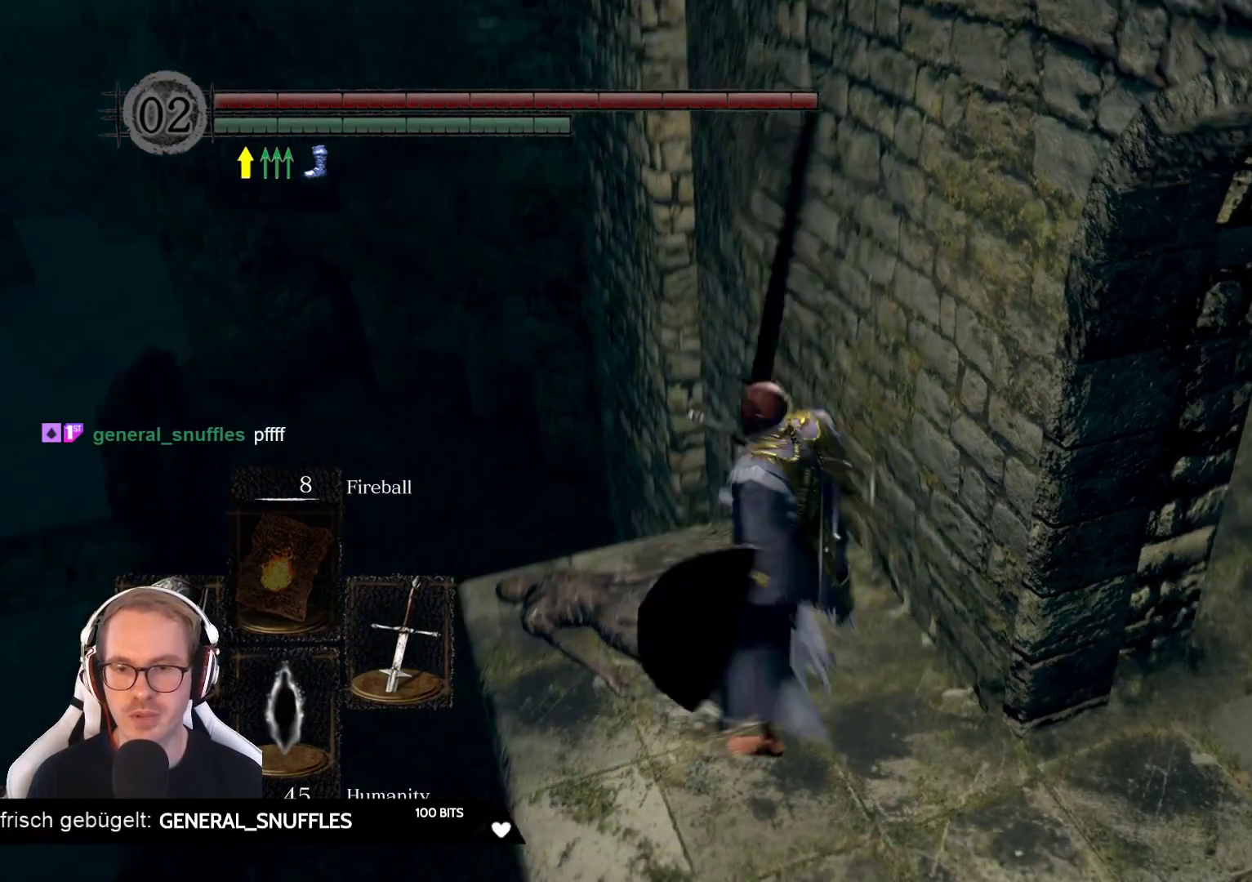
{"buttons": [], "left_stick": "center", "right_stick": "down-right", "events": [[133, "left_stick", "center"], [183, "right_stick", "center"], [367, "right_stick", "down-right"]]}
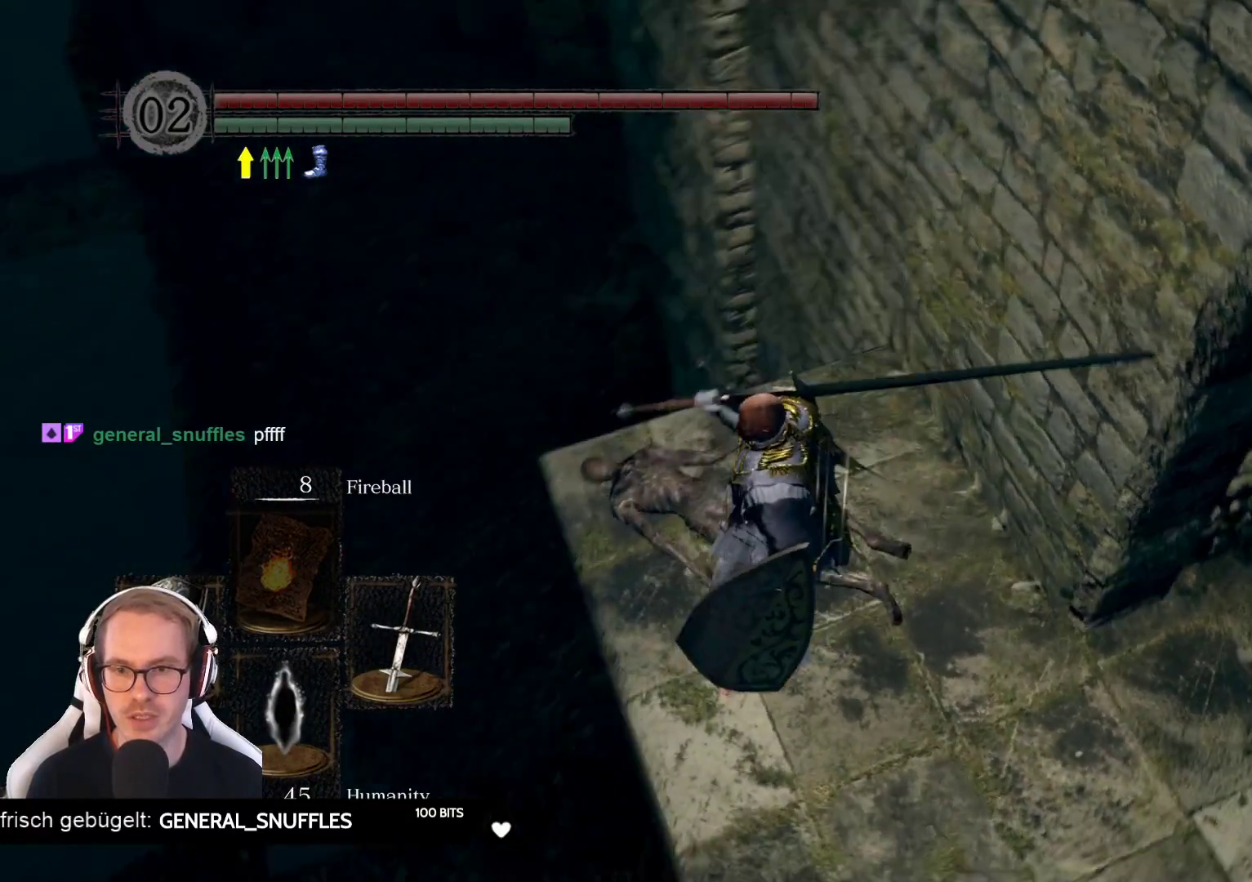
{"buttons": [], "left_stick": "center", "right_stick": "down-right", "events": []}
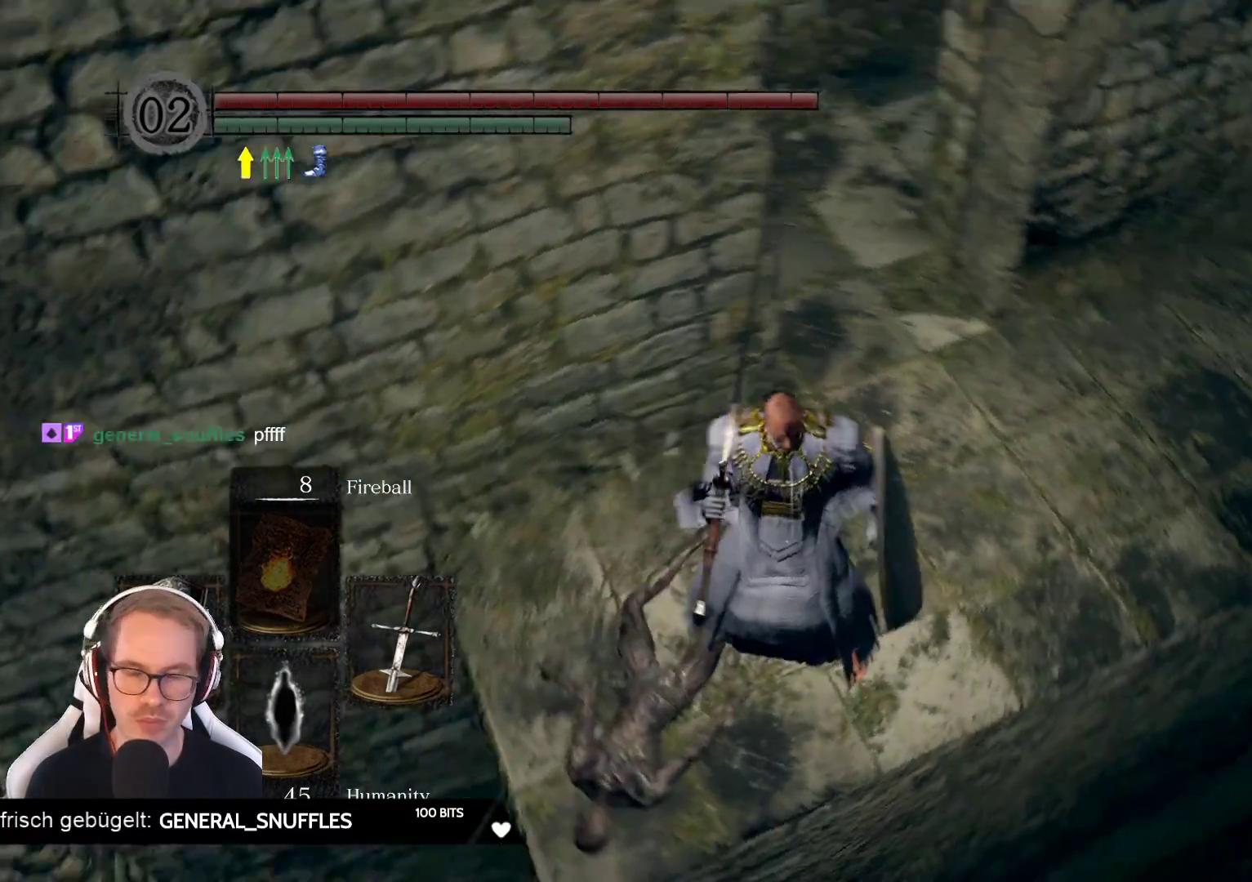
{"buttons": [], "left_stick": "center", "right_stick": "down-left", "events": [[317, "right_stick", "down"], [417, "right_stick", "down-left"]]}
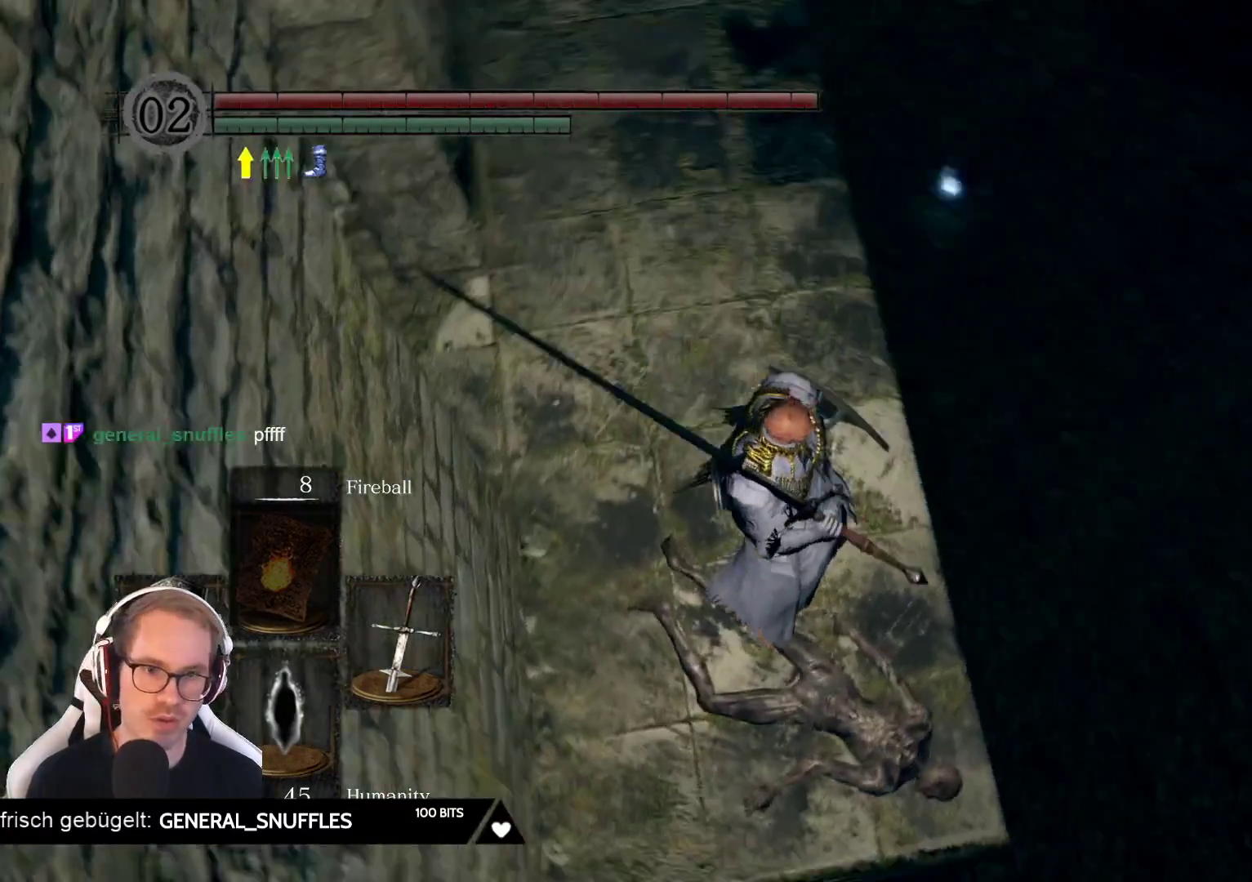
{"buttons": [], "left_stick": "center", "right_stick": "center", "events": [[150, "right_stick", "center"]]}
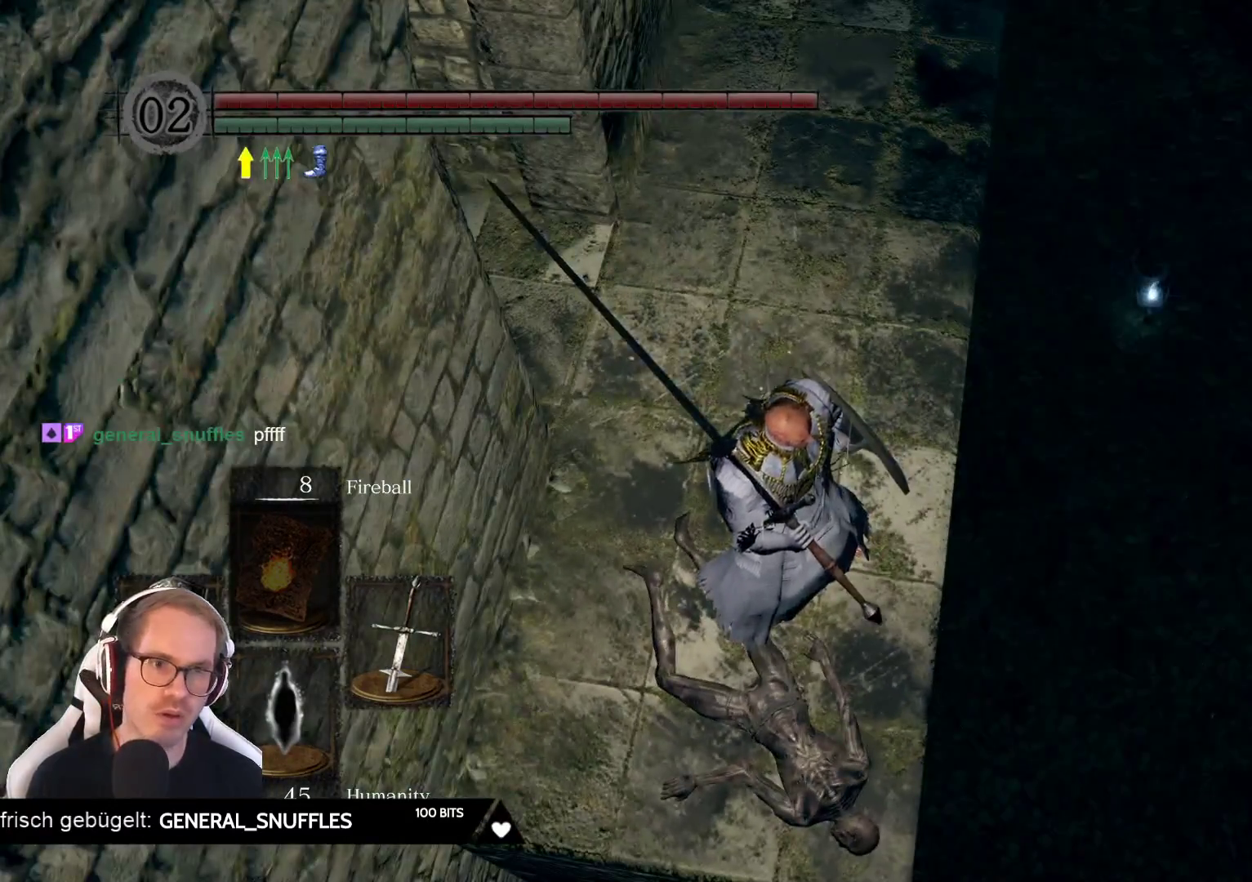
{"buttons": [], "left_stick": "up", "right_stick": "center", "events": [[17, "left_stick", "up"]]}
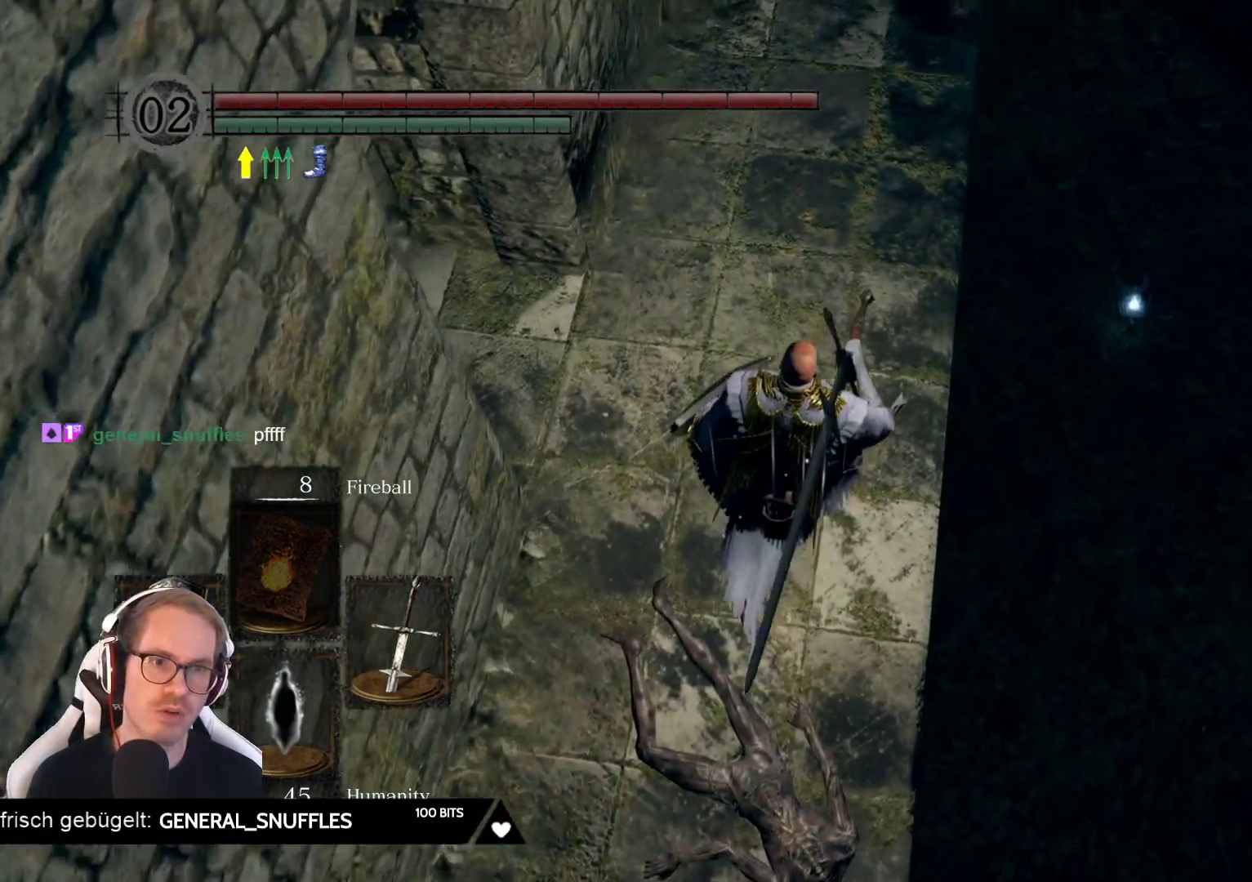
{"buttons": [], "left_stick": "up", "right_stick": "center", "events": []}
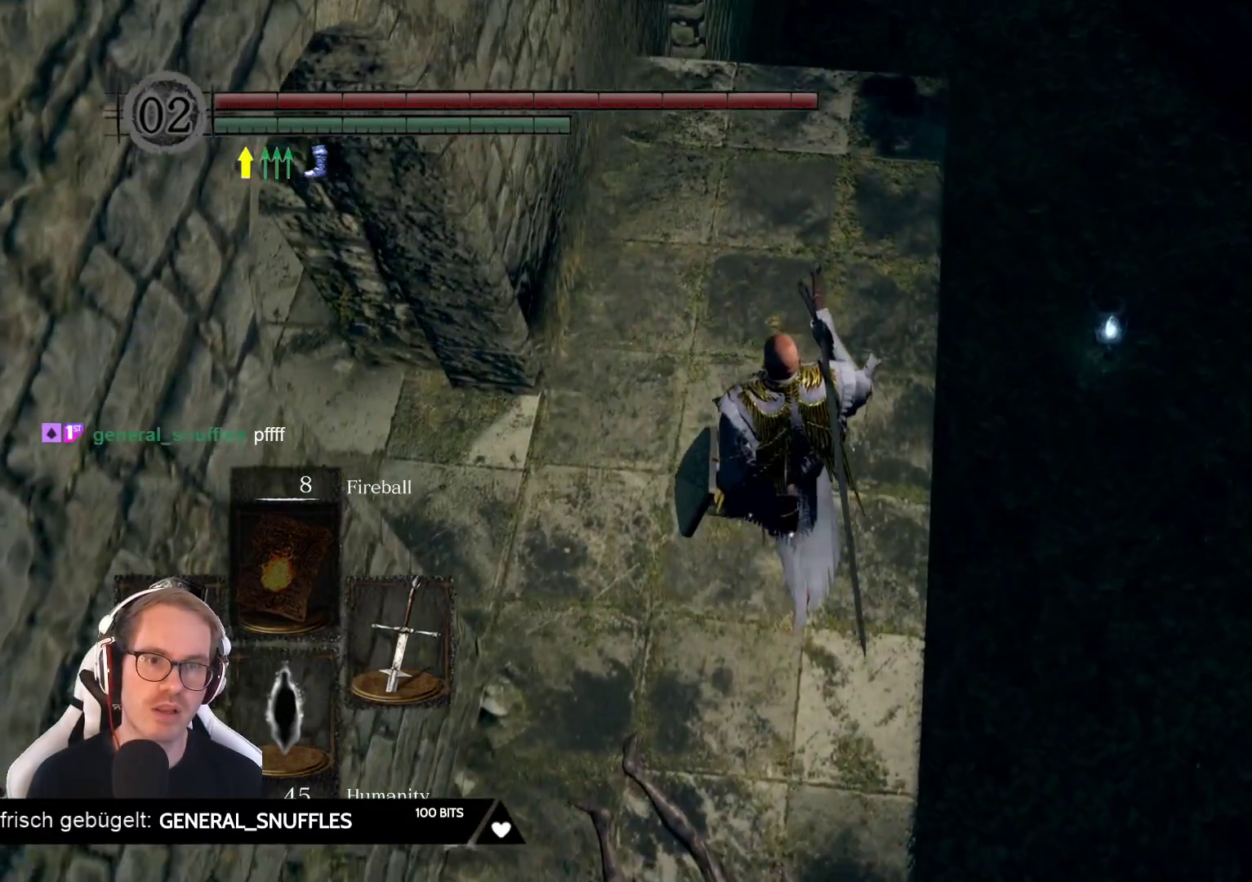
{"buttons": [], "left_stick": "up", "right_stick": "center", "events": []}
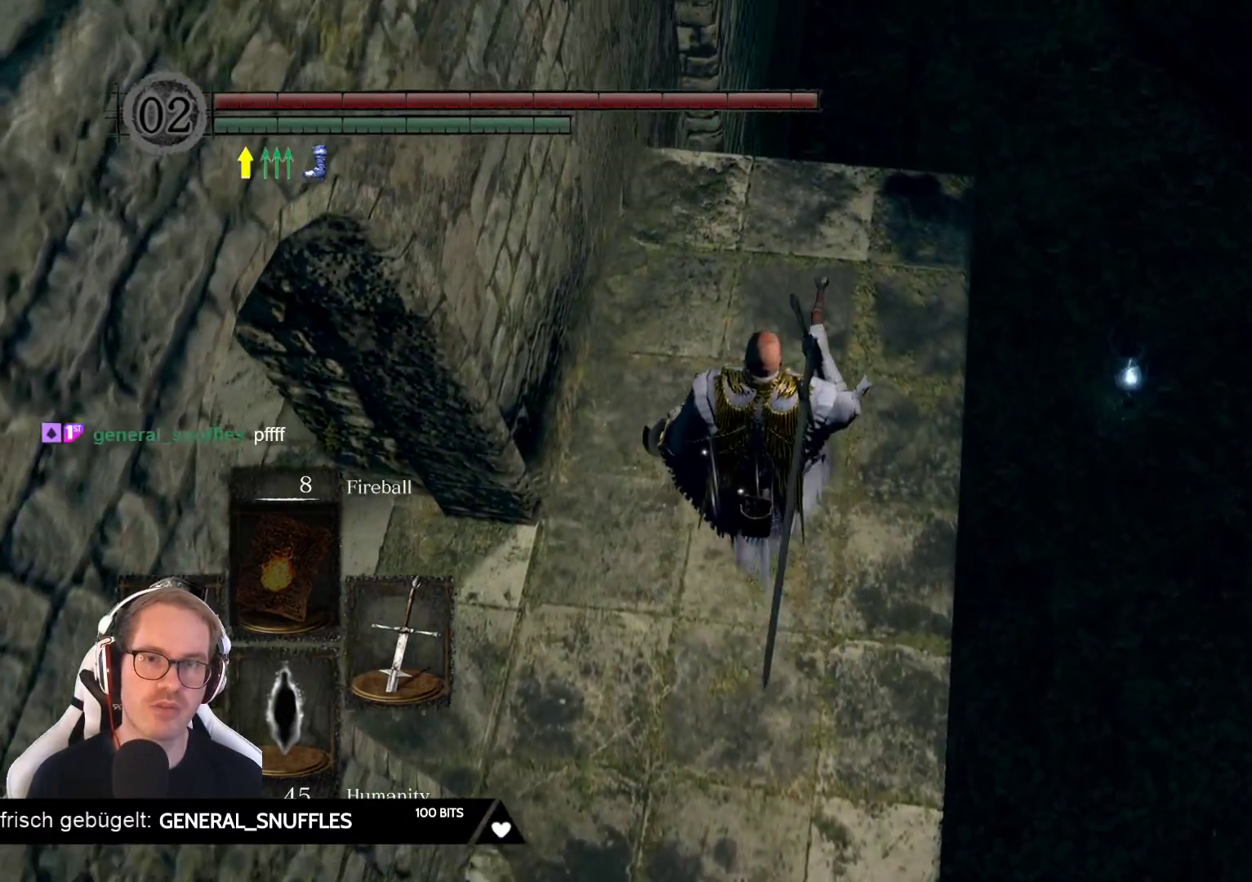
{"buttons": [], "left_stick": "center", "right_stick": "center", "events": [[183, "right_stick", "down-right"], [283, "right_stick", "down"], [417, "left_stick", "center"], [500, "right_stick", "center"]]}
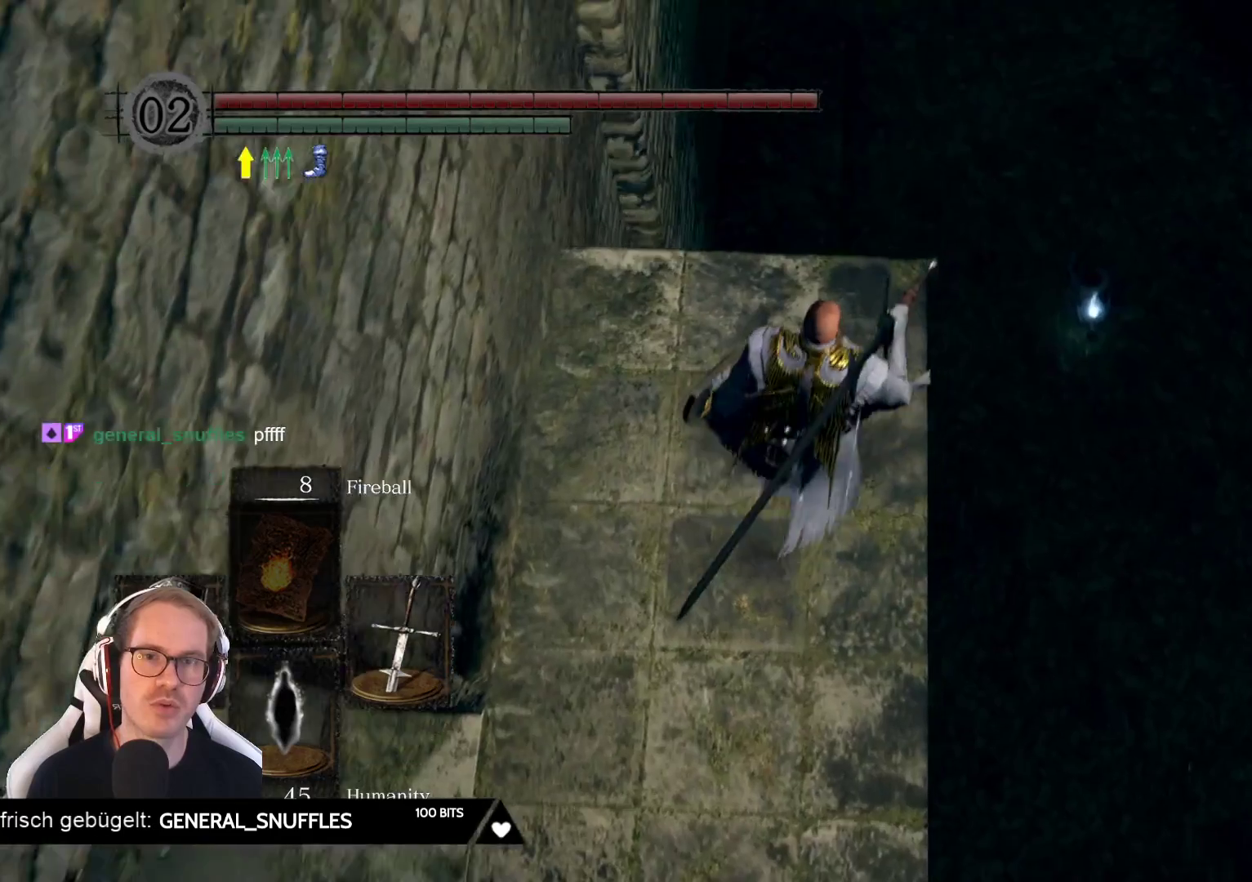
{"buttons": [], "left_stick": "center", "right_stick": "down-left", "events": [[300, "right_stick", "down-left"]]}